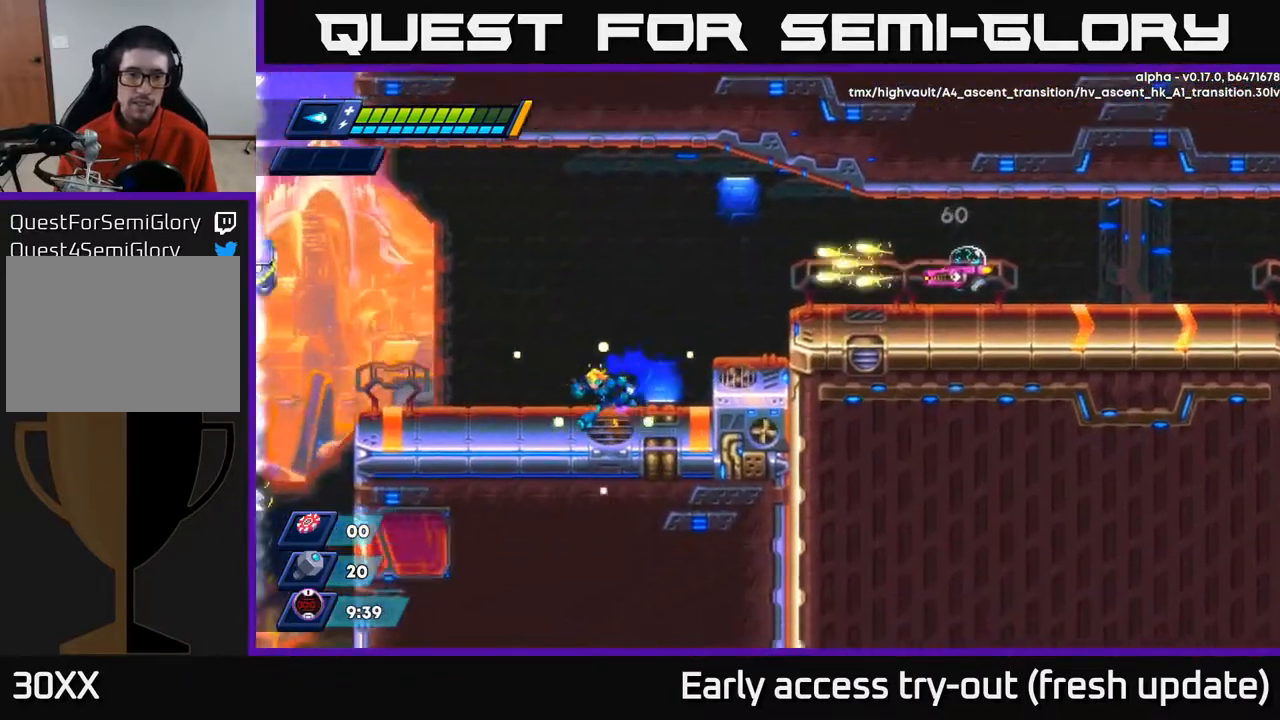
Gameplay with a controller (Xbox layout); each line is a JSON object with the inputs held at the frame after it. "events" lists button and stick changes between this image and that frame as [ms after this image, input, new state], when the widget could be followed in between.
{"buttons": ["DPAD_RIGHT"], "left_stick": "center", "right_stick": "center", "events": [[350, "DPAD_LEFT", "up"], [467, "DPAD_RIGHT", "down"]]}
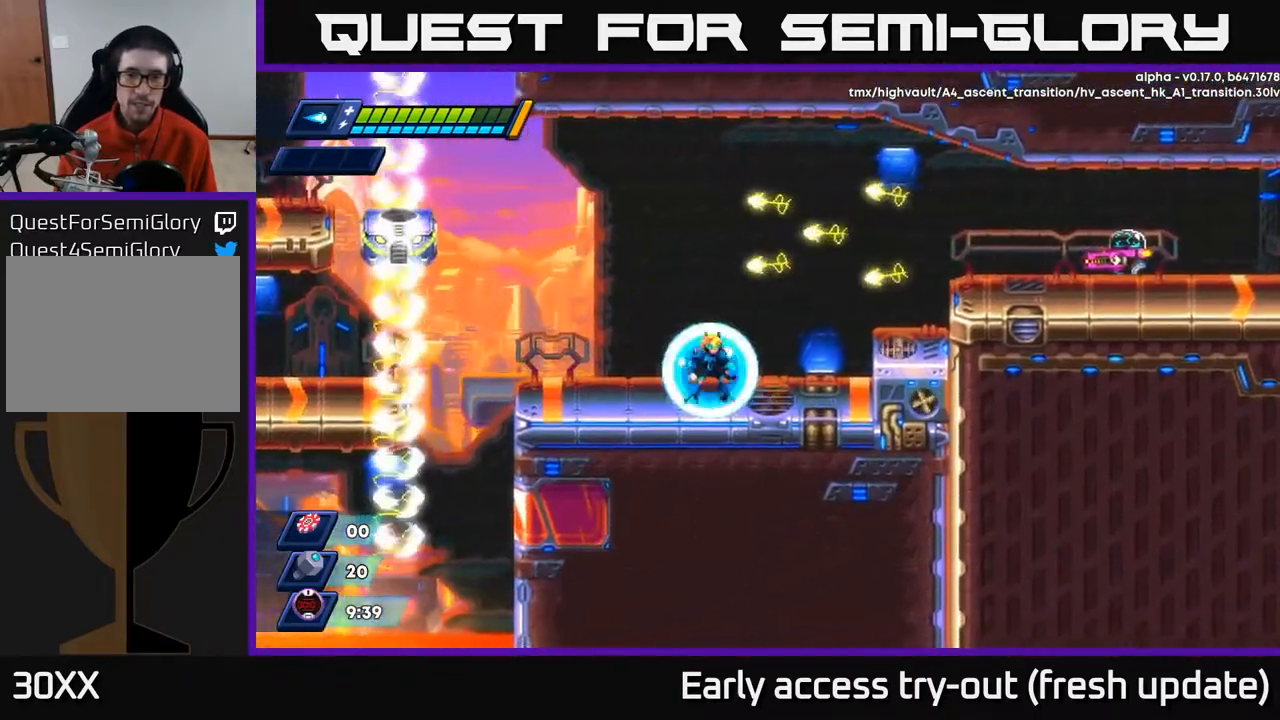
{"buttons": ["DPAD_RIGHT"], "left_stick": "center", "right_stick": "center", "events": [[33, "DPAD_RIGHT", "up"], [283, "DPAD_LEFT", "down"], [433, "DPAD_LEFT", "up"], [483, "DPAD_RIGHT", "down"]]}
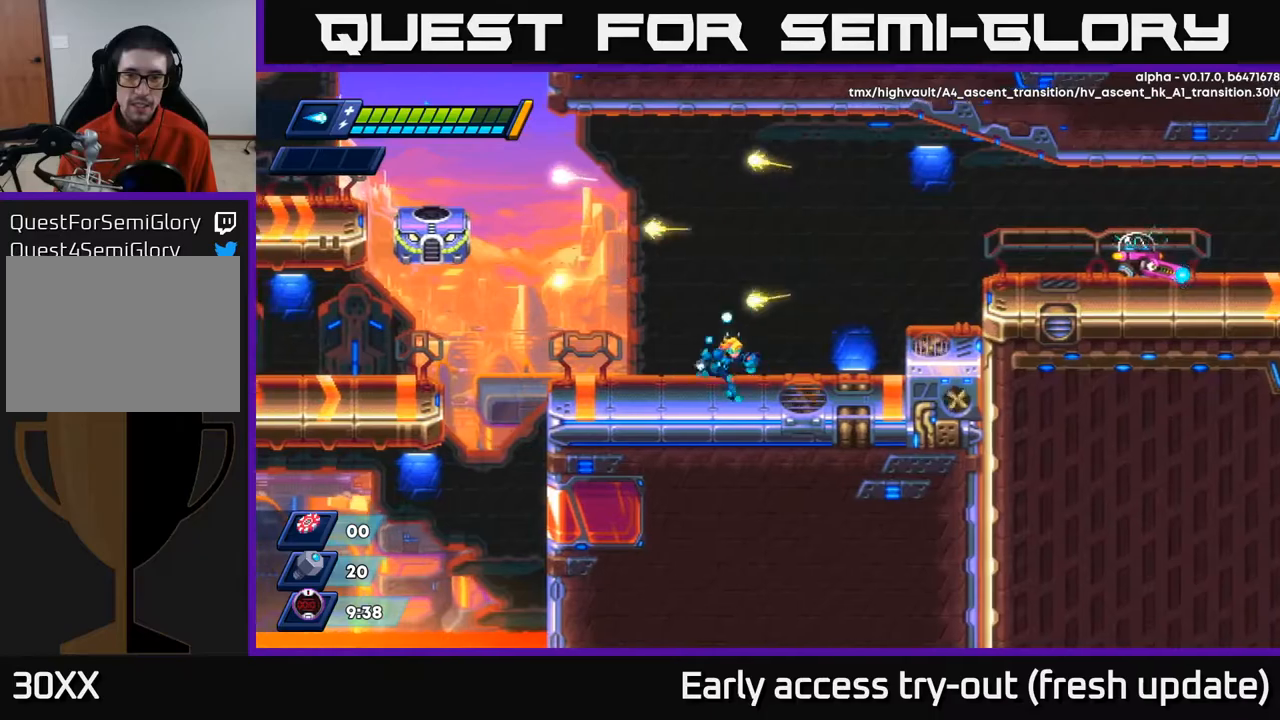
{"buttons": [], "left_stick": "center", "right_stick": "center", "events": [[117, "R2", "down"], [183, "A", "down"], [250, "DPAD_RIGHT", "up"], [333, "X", "down"], [350, "R2", "up"], [367, "A", "up"], [383, "X", "up"], [450, "X", "down"], [483, "X", "up"]]}
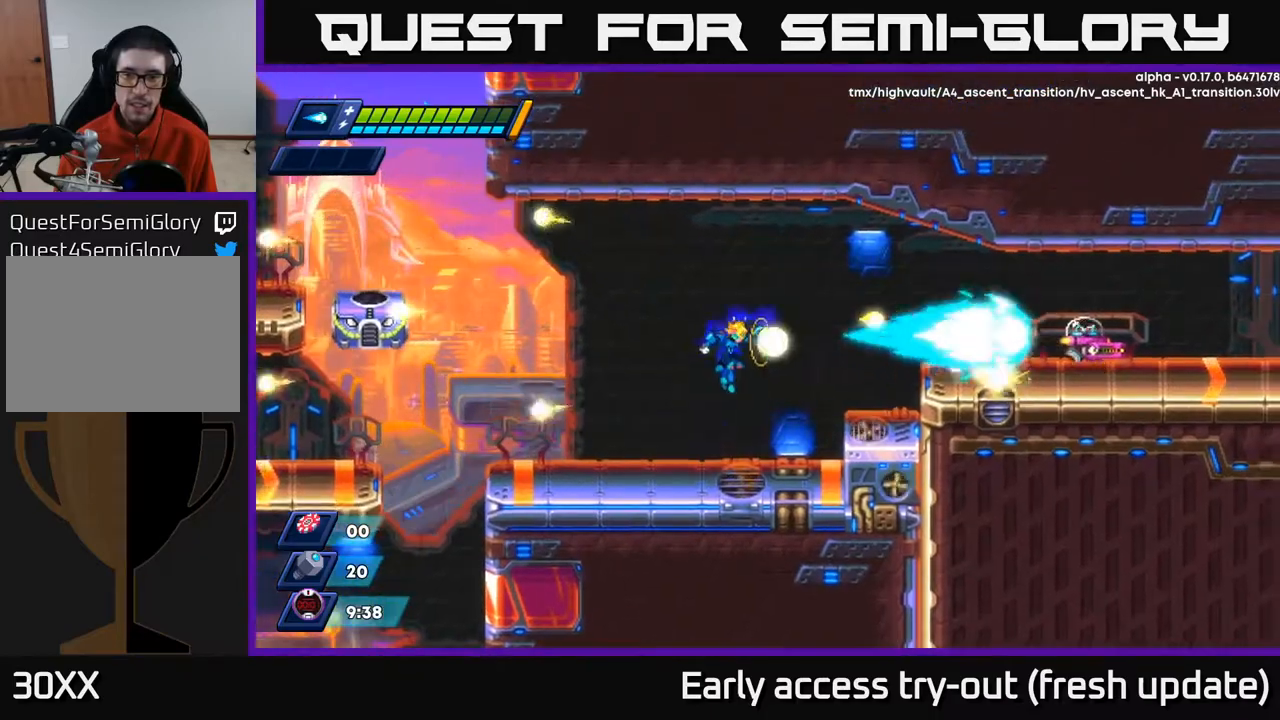
{"buttons": [], "left_stick": "center", "right_stick": "center", "events": [[50, "X", "down"], [217, "X", "up"], [317, "DPAD_LEFT", "down"], [500, "DPAD_LEFT", "up"]]}
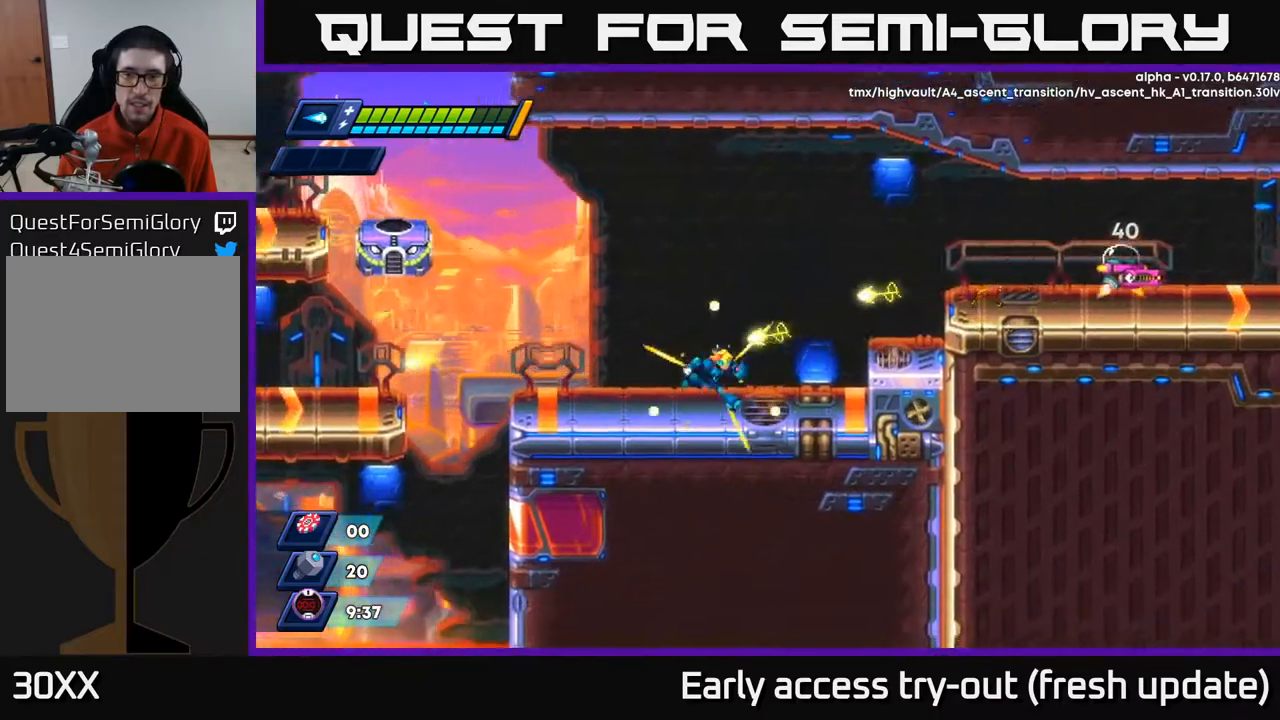
{"buttons": [], "left_stick": "center", "right_stick": "center", "events": [[50, "DPAD_RIGHT", "down"], [317, "DPAD_RIGHT", "up"]]}
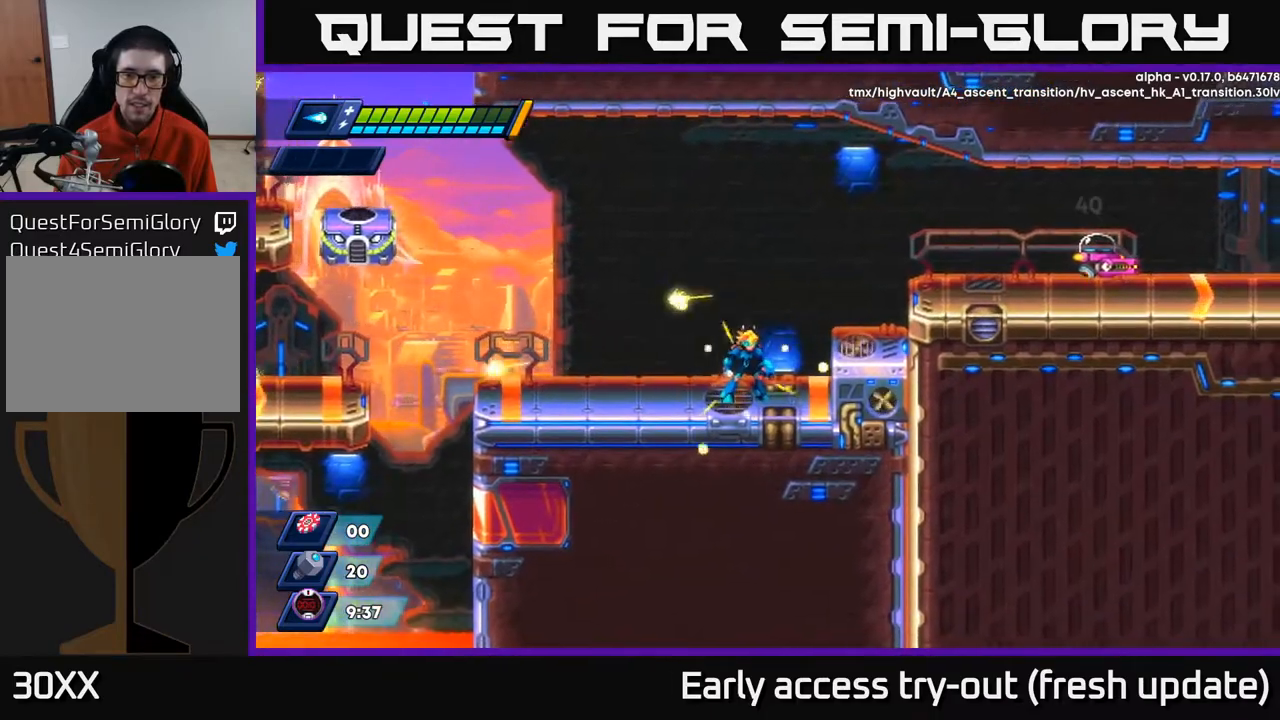
{"buttons": ["X"], "left_stick": "center", "right_stick": "center", "events": [[67, "A", "down"], [267, "X", "down"], [283, "A", "up"], [317, "X", "up"], [367, "X", "down"], [417, "X", "up"], [467, "X", "down"]]}
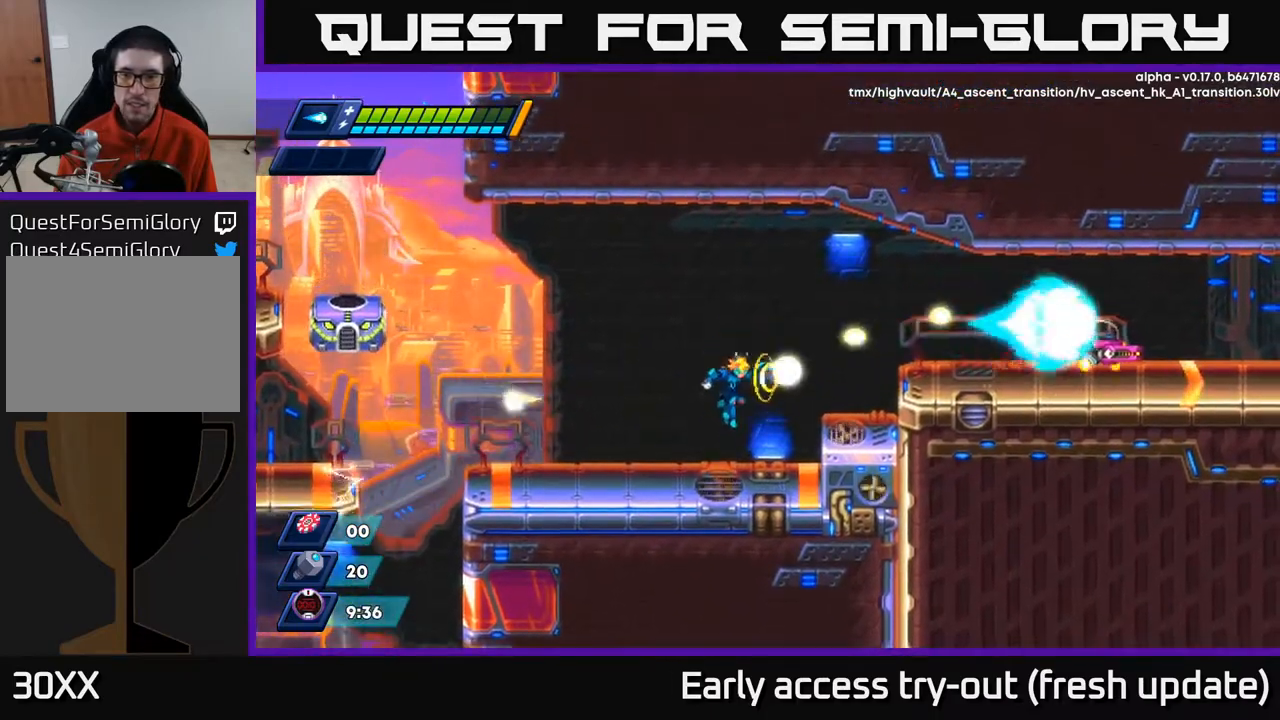
{"buttons": ["X", "DPAD_RIGHT"], "left_stick": "center", "right_stick": "center", "events": [[33, "X", "up"], [50, "X", "down"], [83, "DPAD_RIGHT", "down"], [100, "X", "up"], [200, "A", "down"], [333, "X", "down"], [400, "A", "up"], [433, "X", "up"], [467, "X", "down"]]}
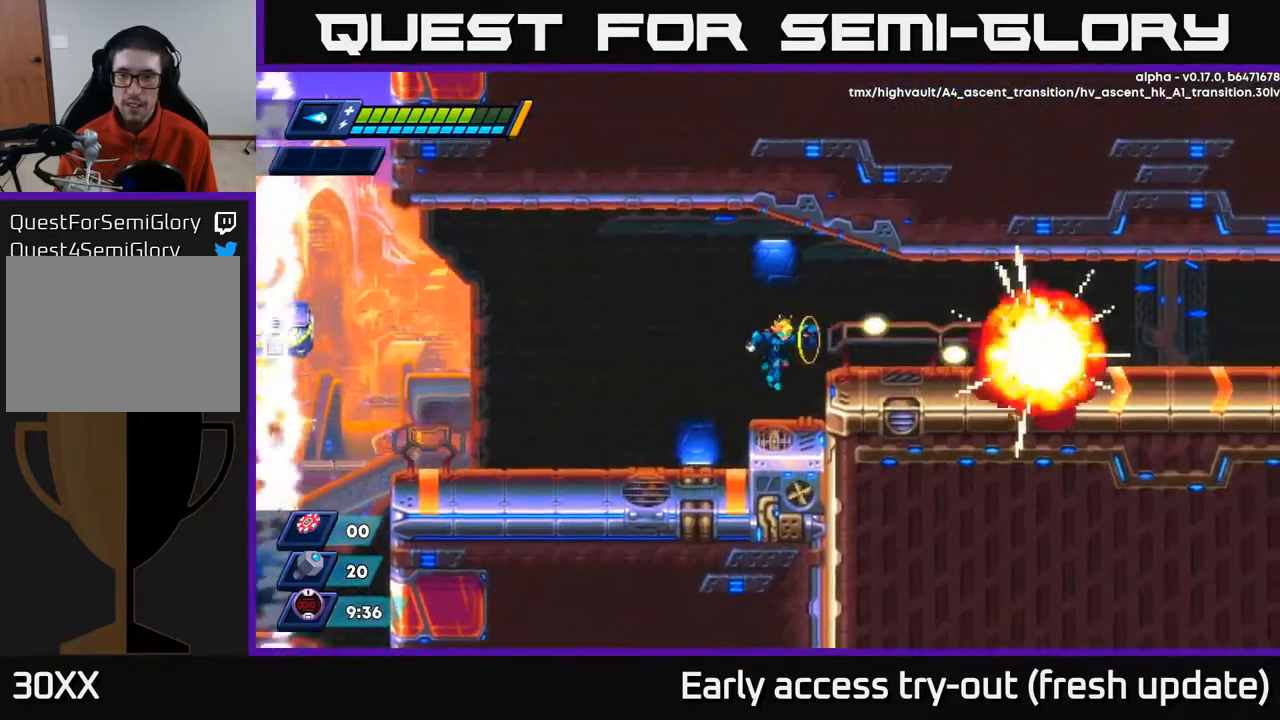
{"buttons": ["DPAD_RIGHT"], "left_stick": "center", "right_stick": "center", "events": [[33, "X", "up"], [100, "X", "down"], [200, "X", "up"], [217, "A", "down"], [300, "R2", "down"], [317, "A", "up"], [417, "R2", "up"]]}
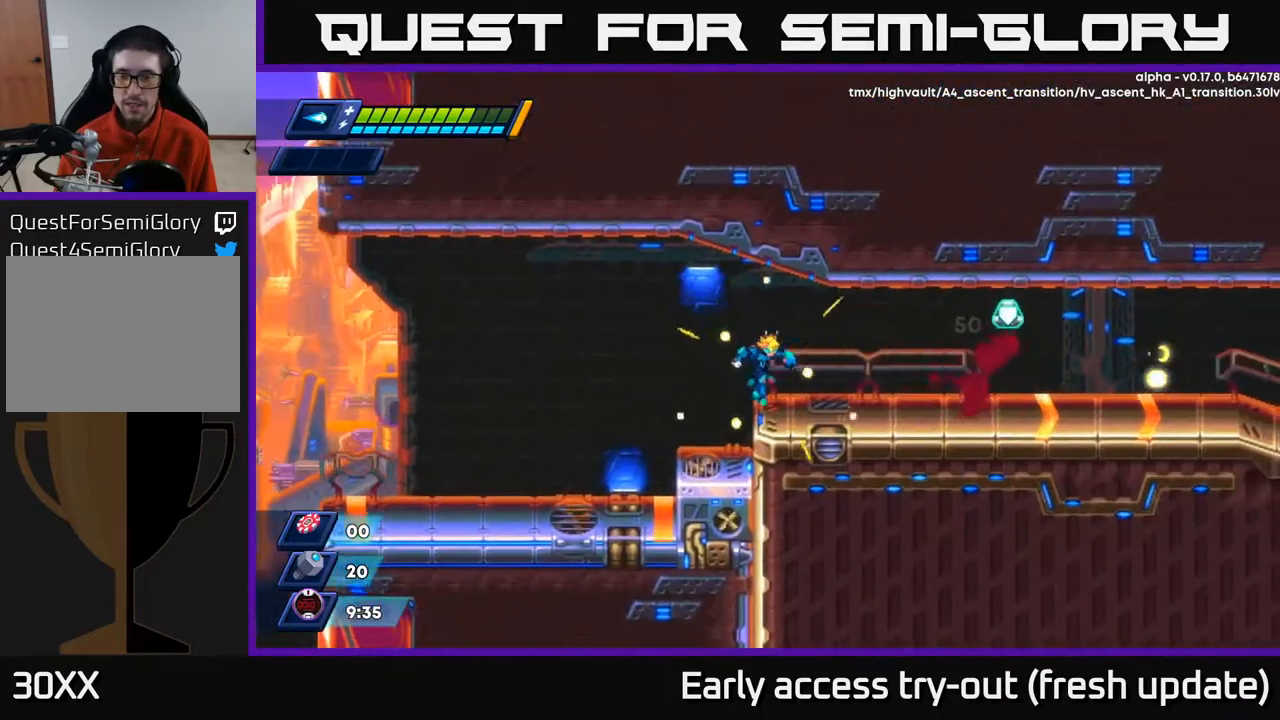
{"buttons": ["R2", "DPAD_RIGHT"], "left_stick": "center", "right_stick": "center", "events": [[167, "R2", "down"], [333, "R2", "up"], [433, "R2", "down"]]}
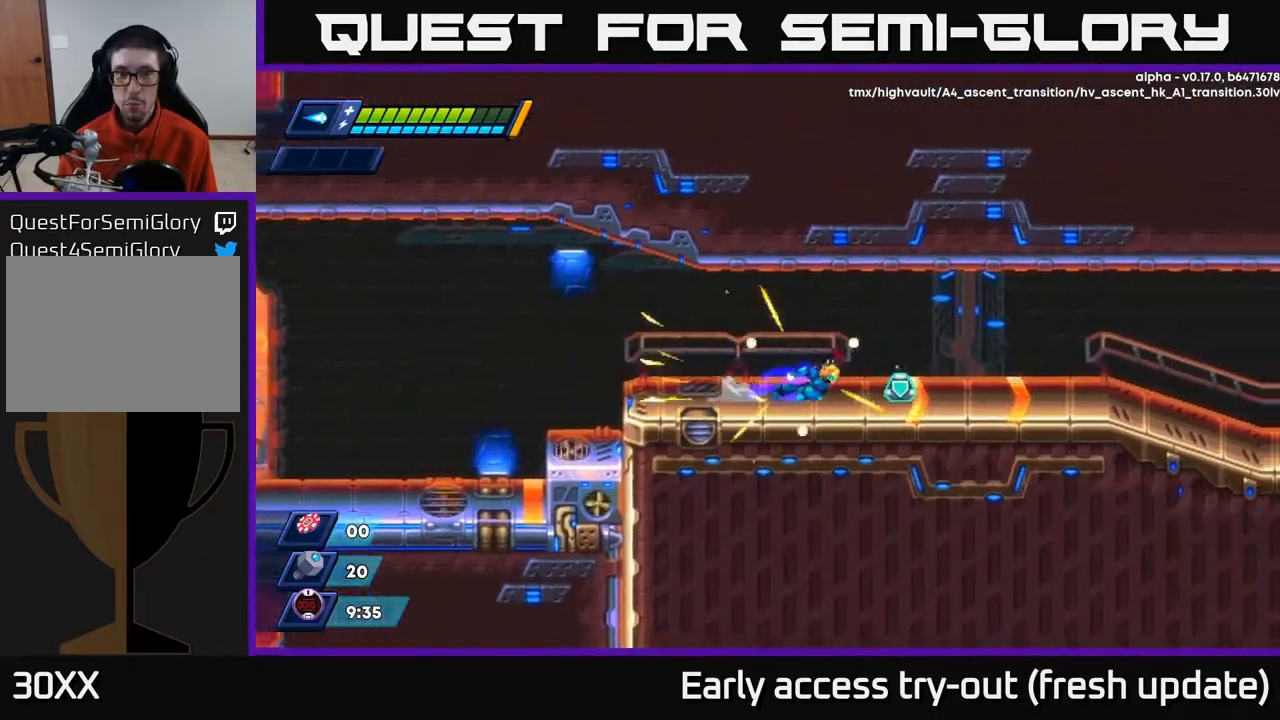
{"buttons": ["A", "R2", "DPAD_RIGHT"], "left_stick": "center", "right_stick": "center", "events": [[133, "R2", "up"], [250, "R2", "down"], [467, "A", "down"]]}
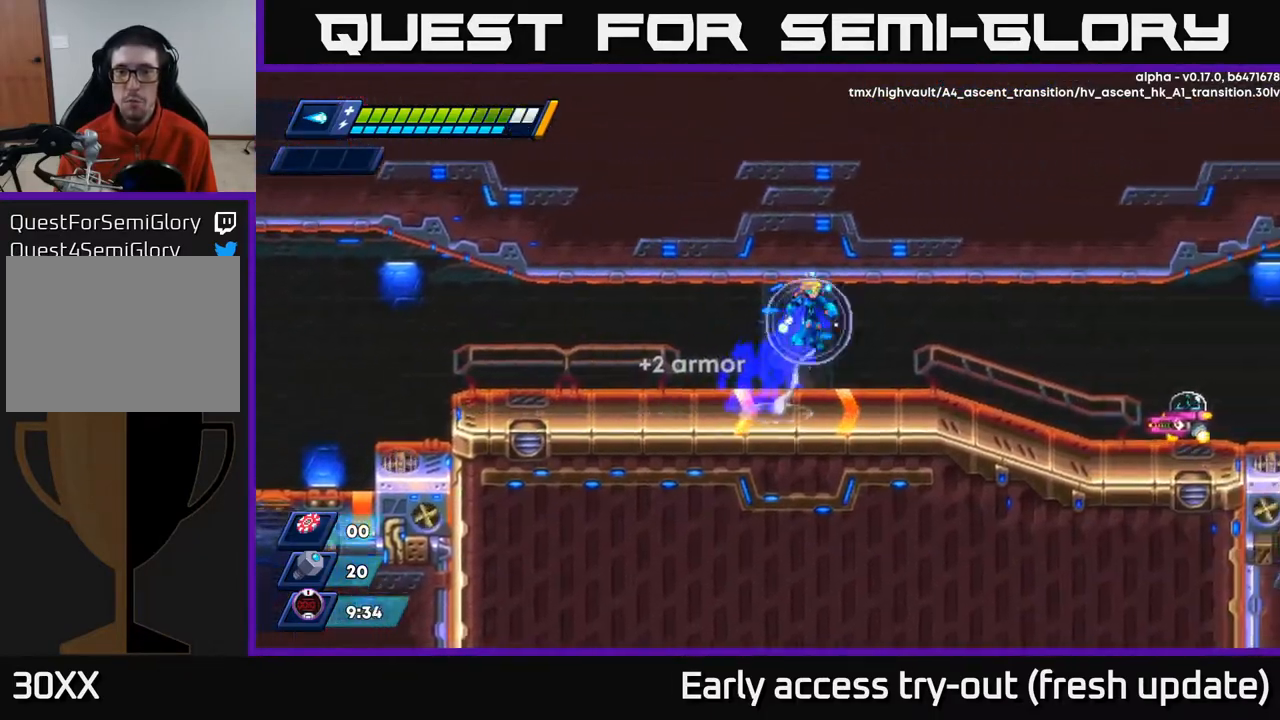
{"buttons": ["DPAD_RIGHT"], "left_stick": "center", "right_stick": "center", "events": [[117, "A", "up"], [350, "R2", "up"], [400, "X", "down"], [450, "X", "up"]]}
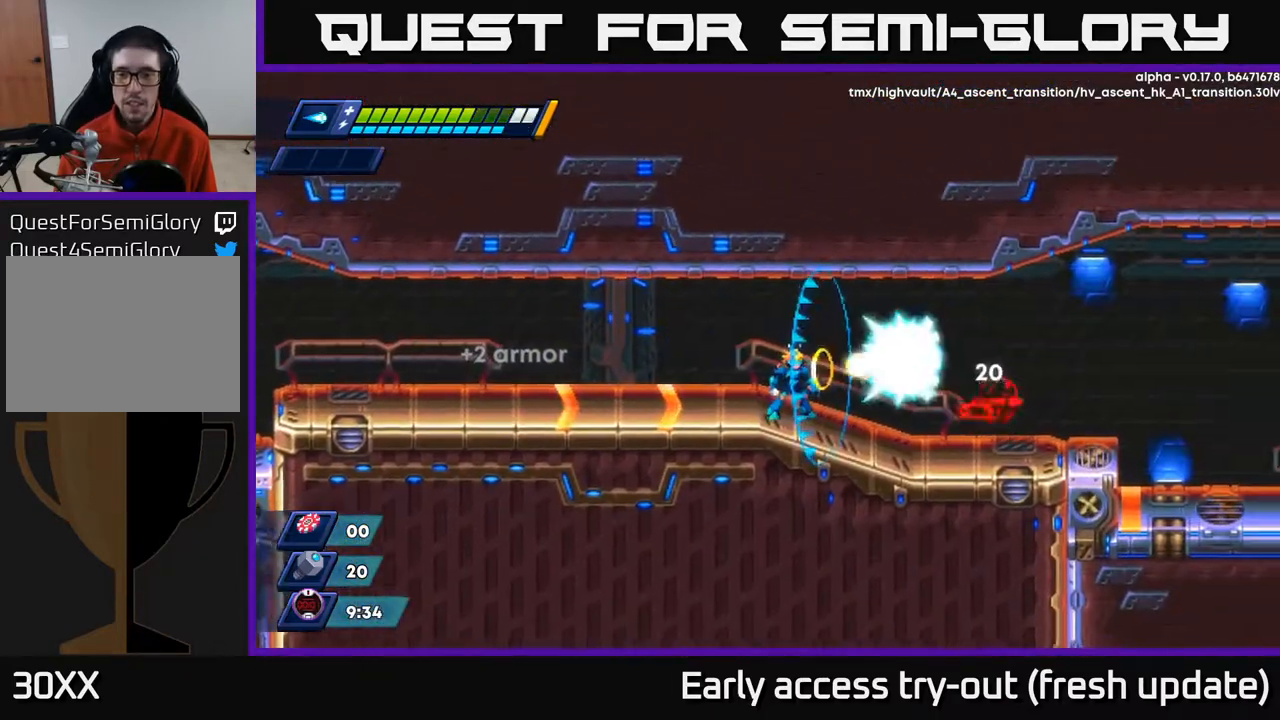
{"buttons": [], "left_stick": "center", "right_stick": "center", "events": [[17, "X", "down"], [33, "DPAD_RIGHT", "up"], [50, "X", "up"], [117, "X", "down"], [167, "X", "up"], [233, "X", "down"], [267, "X", "up"], [317, "X", "down"], [367, "X", "up"], [433, "X", "down"], [483, "X", "up"]]}
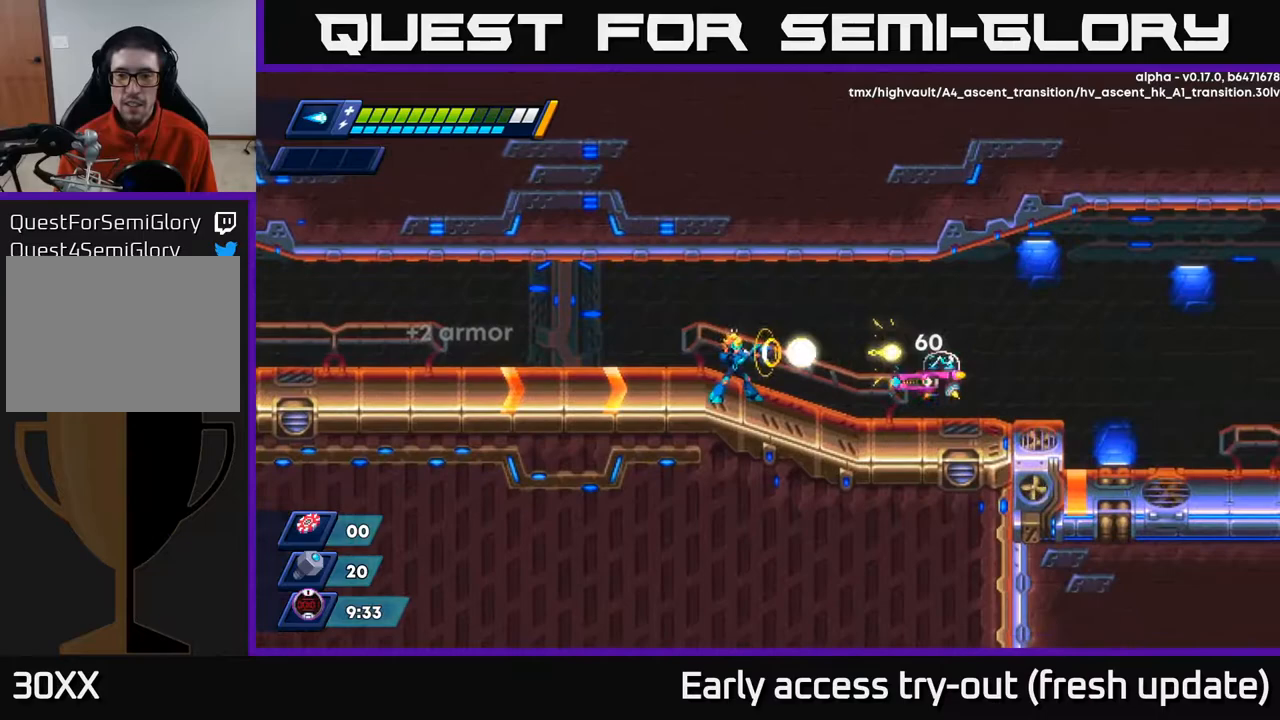
{"buttons": ["R2", "DPAD_LEFT"], "left_stick": "center", "right_stick": "center", "events": [[33, "X", "down"], [83, "X", "up"], [150, "X", "down"], [183, "X", "up"], [250, "X", "down"], [317, "X", "up"], [367, "DPAD_LEFT", "down"], [383, "X", "down"], [400, "R2", "down"], [400, "X", "up"]]}
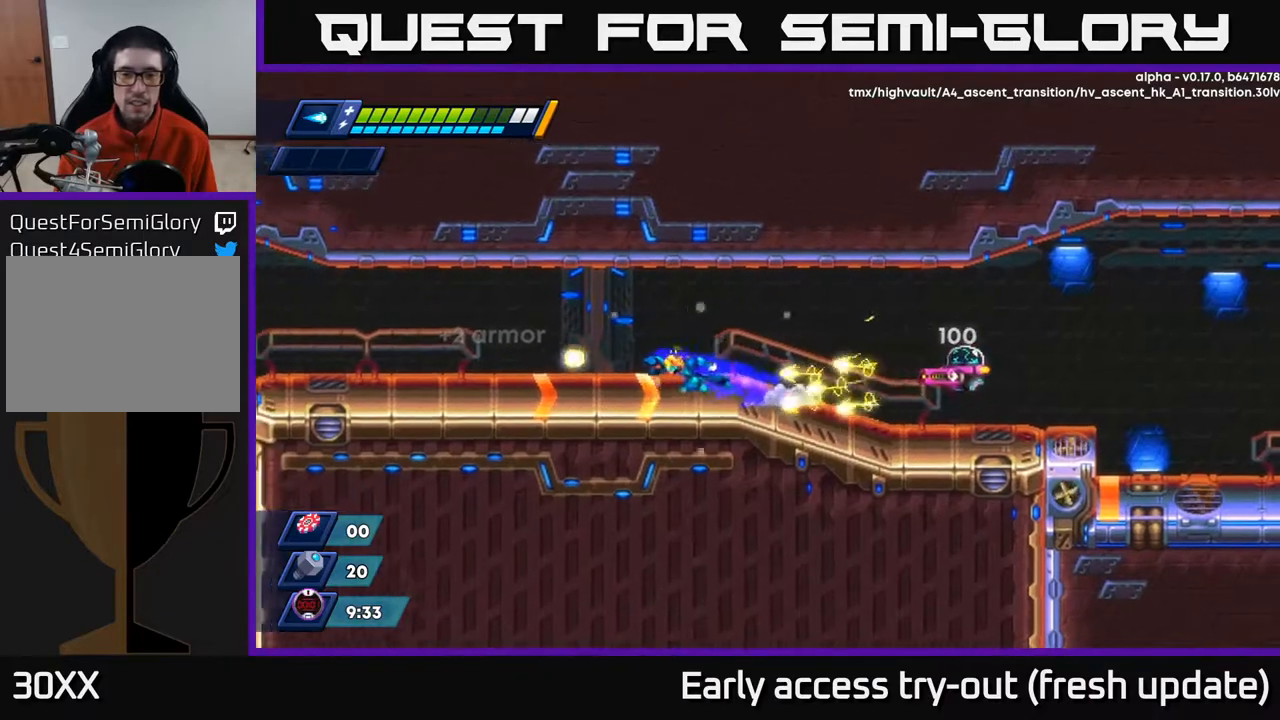
{"buttons": ["R2", "DPAD_LEFT"], "left_stick": "center", "right_stick": "center", "events": [[133, "R2", "up"], [217, "R2", "down"], [400, "R2", "up"], [500, "R2", "down"]]}
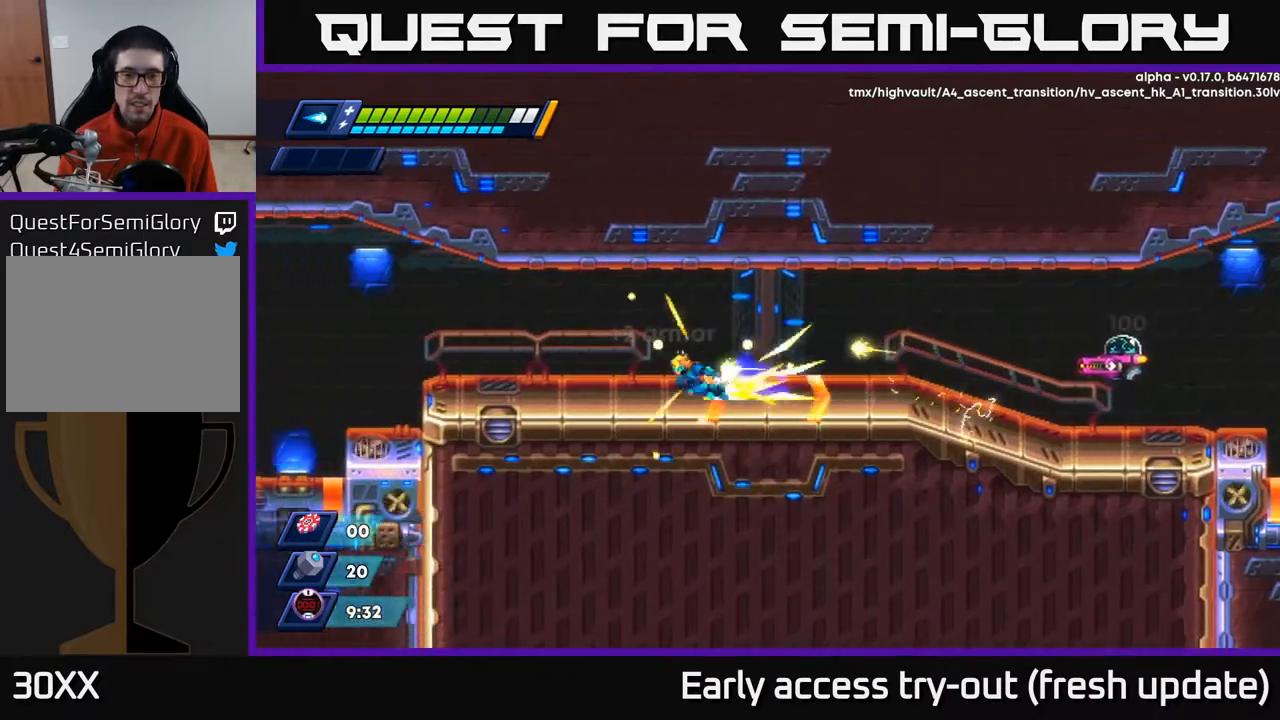
{"buttons": [], "left_stick": "center", "right_stick": "center", "events": [[100, "A", "down"], [233, "DPAD_LEFT", "up"], [283, "DPAD_RIGHT", "down"], [300, "A", "up"], [317, "R2", "up"], [400, "DPAD_RIGHT", "up"]]}
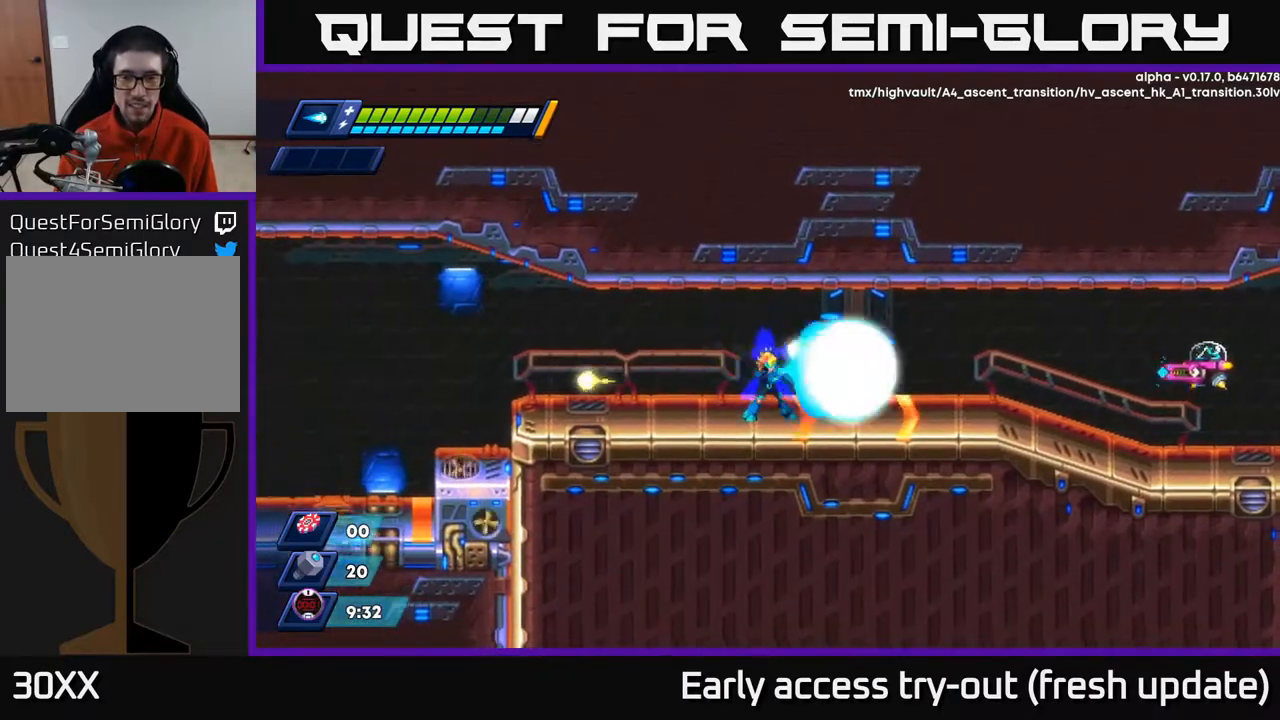
{"buttons": ["X"], "left_stick": "center", "right_stick": "center", "events": [[33, "X", "down"], [117, "X", "up"], [150, "X", "down"], [217, "X", "up"], [283, "DPAD_RIGHT", "down"], [283, "X", "down"], [333, "X", "up"], [383, "X", "down"], [433, "X", "up"], [483, "X", "down"], [500, "DPAD_RIGHT", "up"]]}
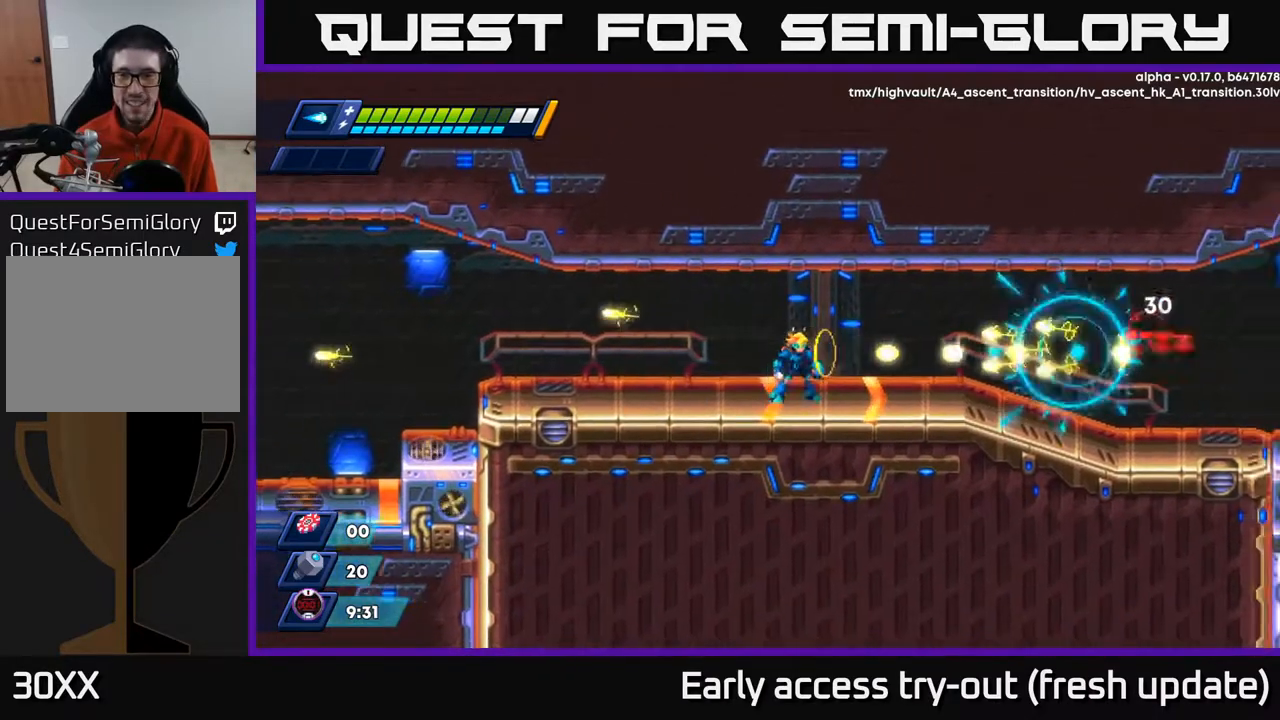
{"buttons": ["DPAD_LEFT"], "left_stick": "center", "right_stick": "center", "events": [[33, "X", "up"], [83, "X", "down"], [150, "X", "up"], [200, "X", "down"], [233, "DPAD_LEFT", "down"], [250, "X", "up"]]}
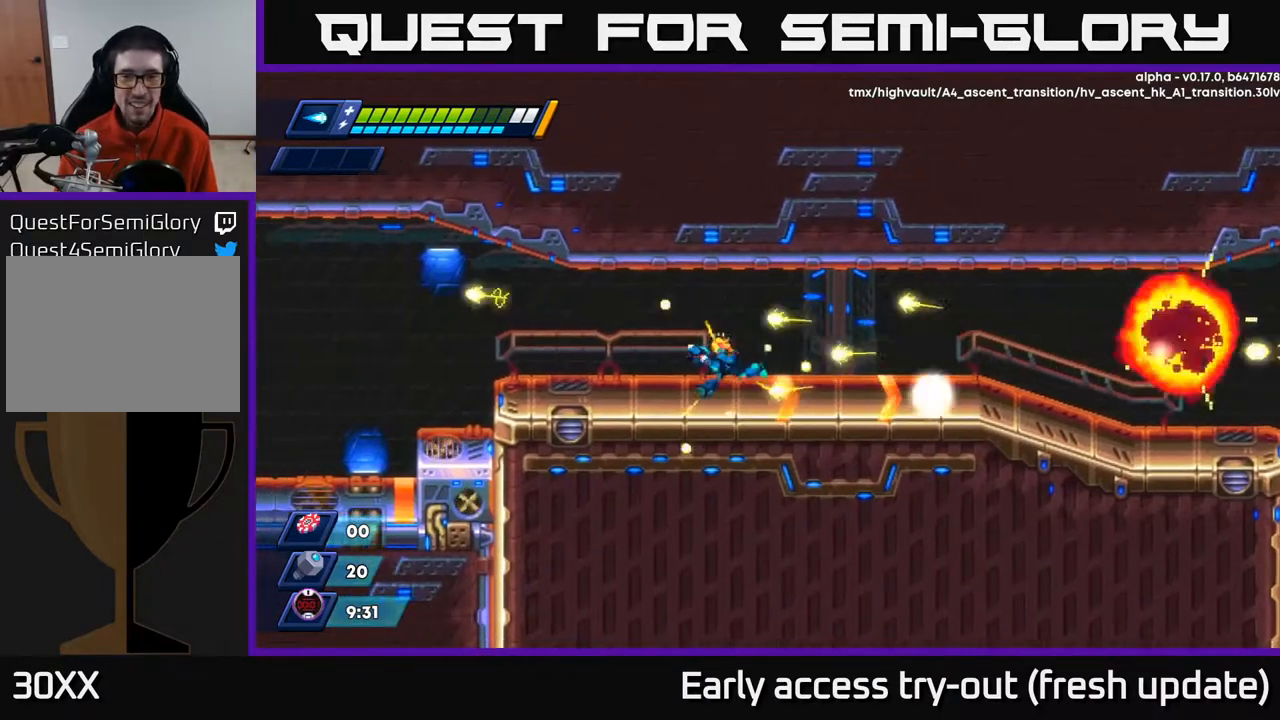
{"buttons": ["DPAD_LEFT"], "left_stick": "center", "right_stick": "center", "events": []}
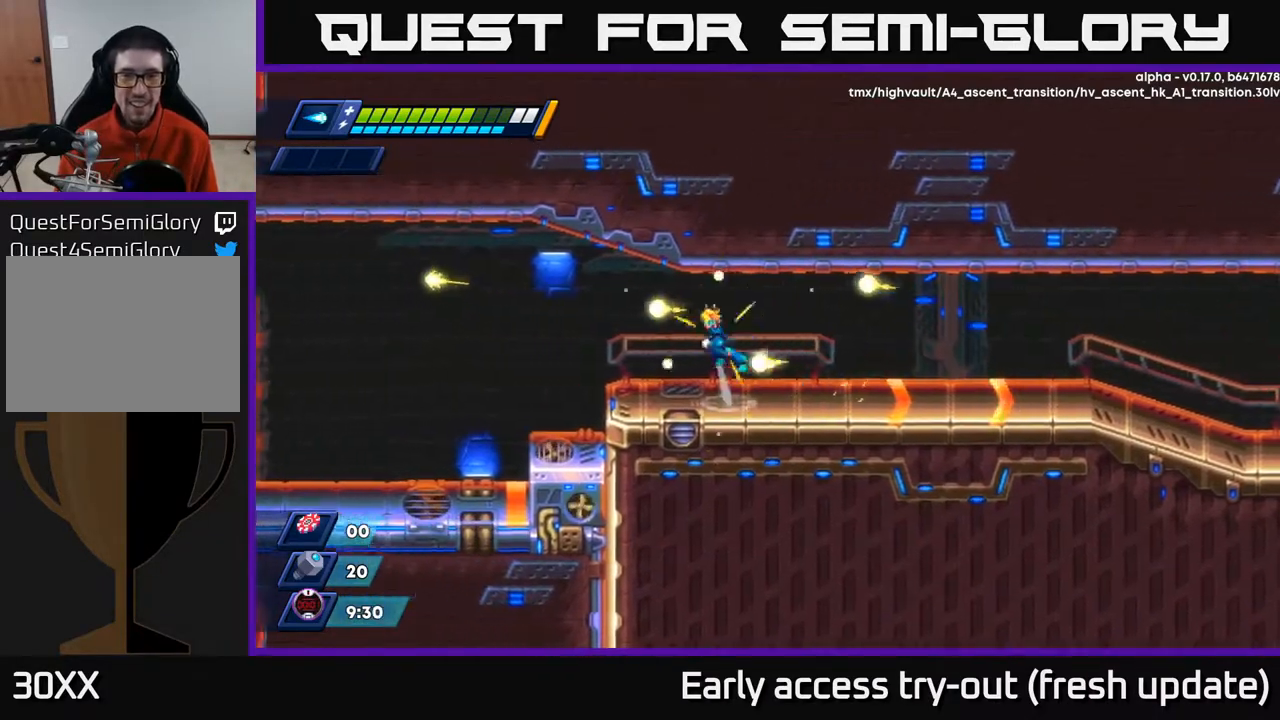
{"buttons": ["R2", "DPAD_RIGHT"], "left_stick": "center", "right_stick": "center", "events": [[17, "A", "down"], [17, "R2", "down"], [100, "DPAD_LEFT", "up"], [133, "DPAD_RIGHT", "down"], [133, "R2", "up"], [150, "A", "up"], [483, "R2", "down"]]}
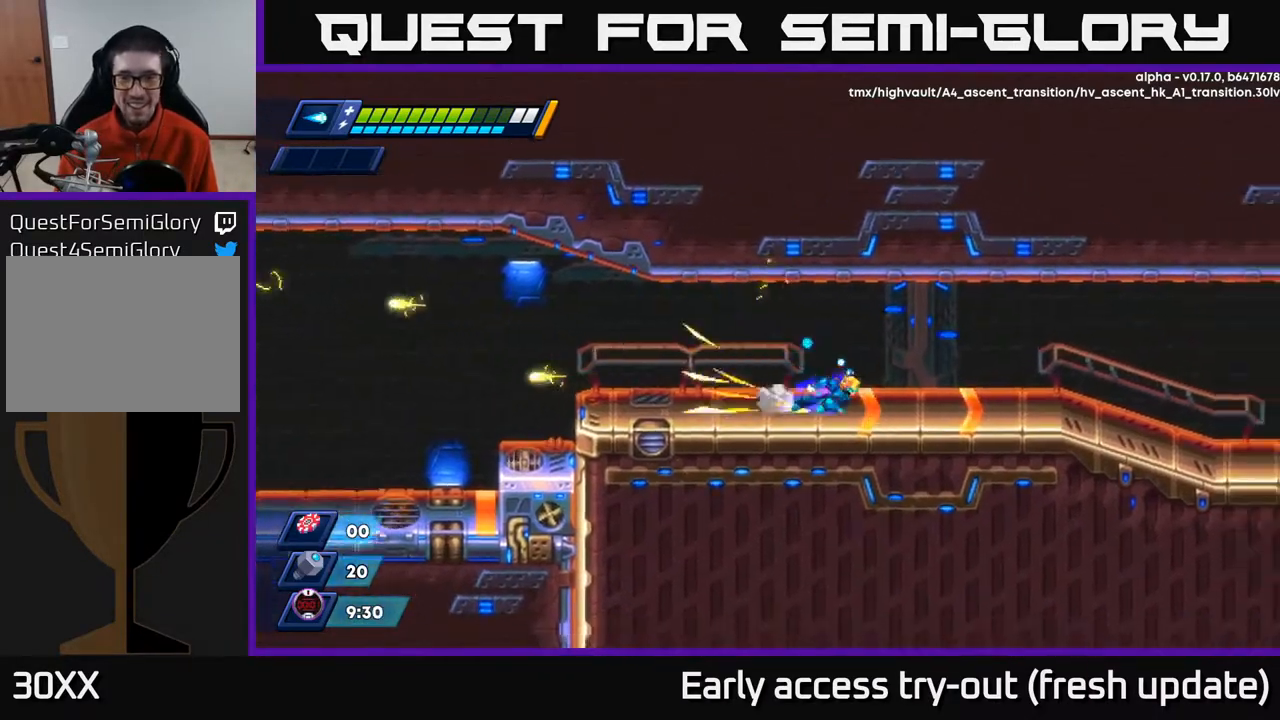
{"buttons": ["A", "R2", "DPAD_RIGHT"], "left_stick": "center", "right_stick": "center", "events": [[183, "R2", "up"], [267, "R2", "down"], [450, "A", "down"]]}
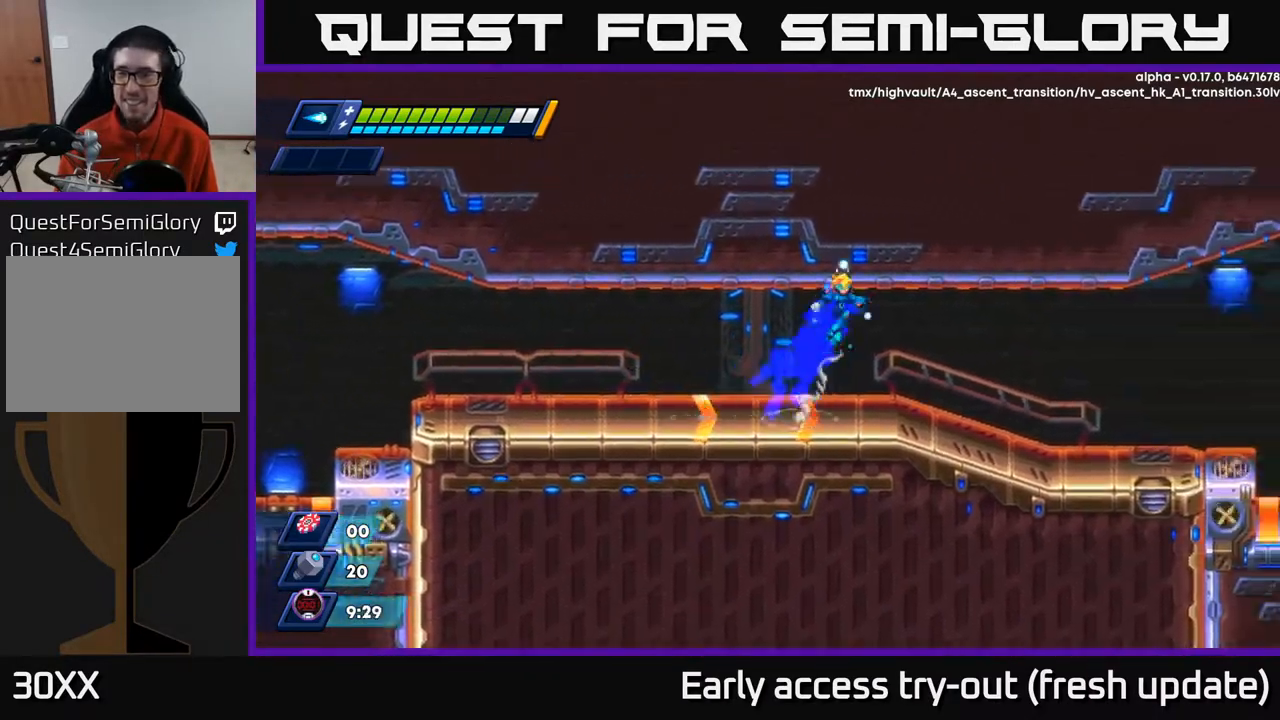
{"buttons": ["A", "R2", "DPAD_RIGHT"], "left_stick": "center", "right_stick": "center", "events": [[133, "A", "up"], [150, "R2", "up"], [417, "R2", "down"], [467, "A", "down"]]}
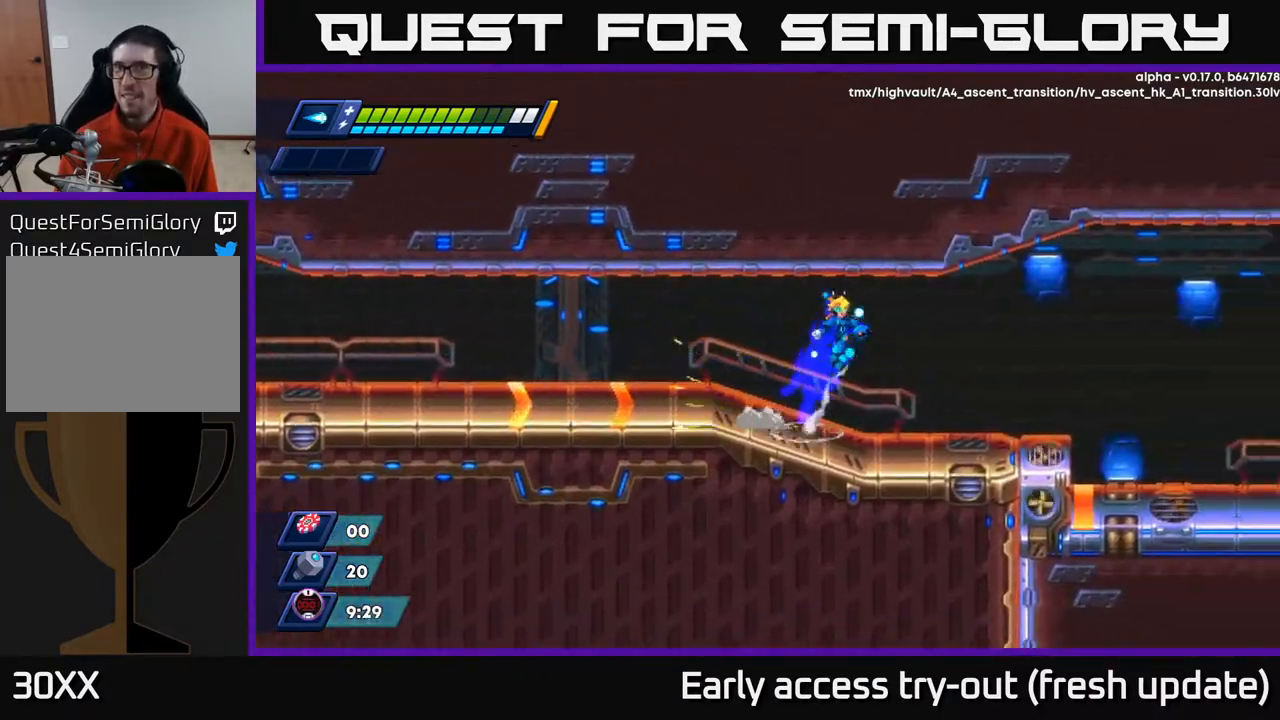
{"buttons": ["R2", "DPAD_RIGHT"], "left_stick": "center", "right_stick": "center", "events": [[50, "A", "up"], [67, "R2", "up"], [500, "R2", "down"]]}
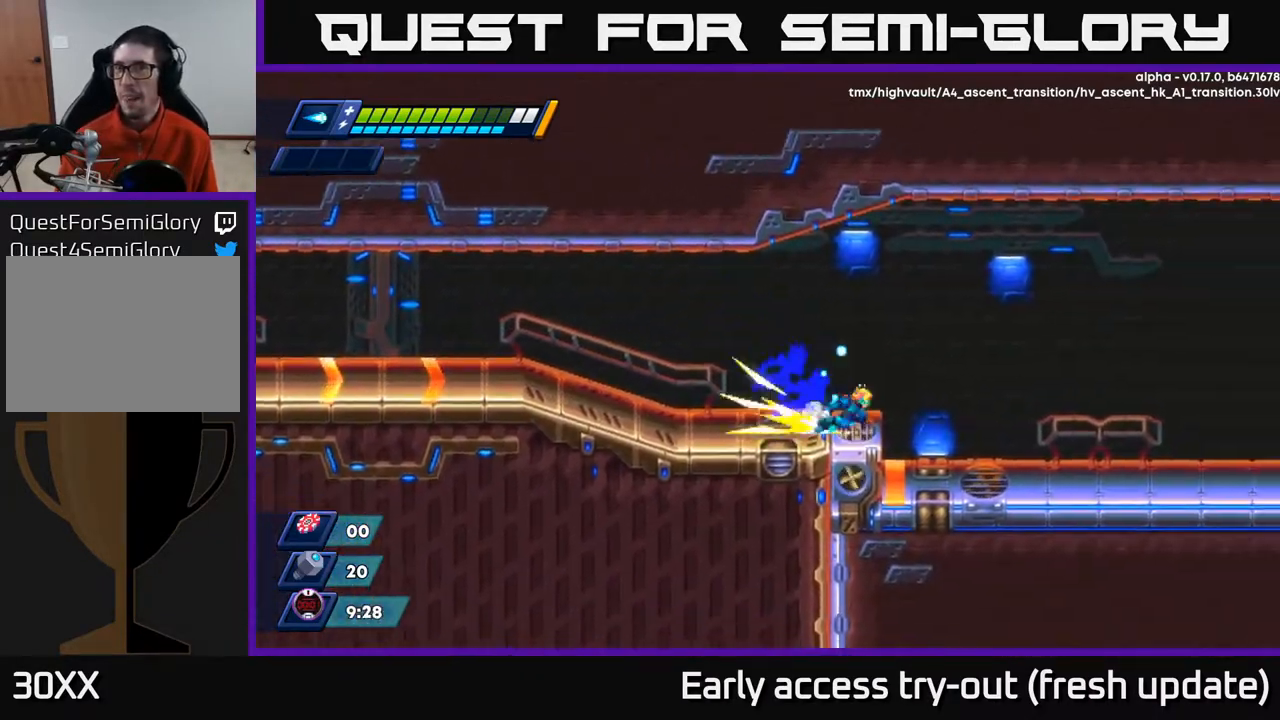
{"buttons": ["DPAD_RIGHT"], "left_stick": "center", "right_stick": "center", "events": [[67, "A", "down"], [167, "X", "down"], [300, "X", "up"], [400, "X", "down"], [417, "A", "up"], [483, "R2", "up"], [483, "X", "up"]]}
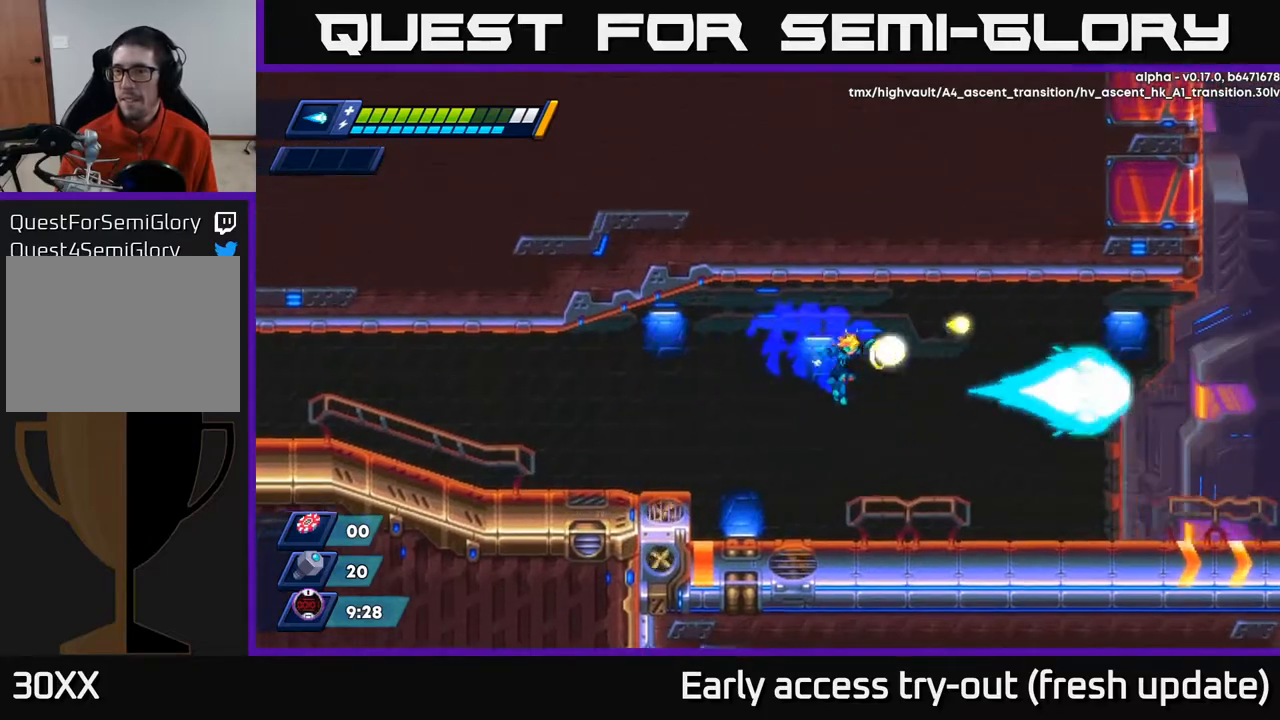
{"buttons": ["A", "R2", "DPAD_RIGHT"], "left_stick": "center", "right_stick": "center", "events": [[50, "X", "down"], [133, "X", "up"], [350, "R2", "down"], [500, "A", "down"]]}
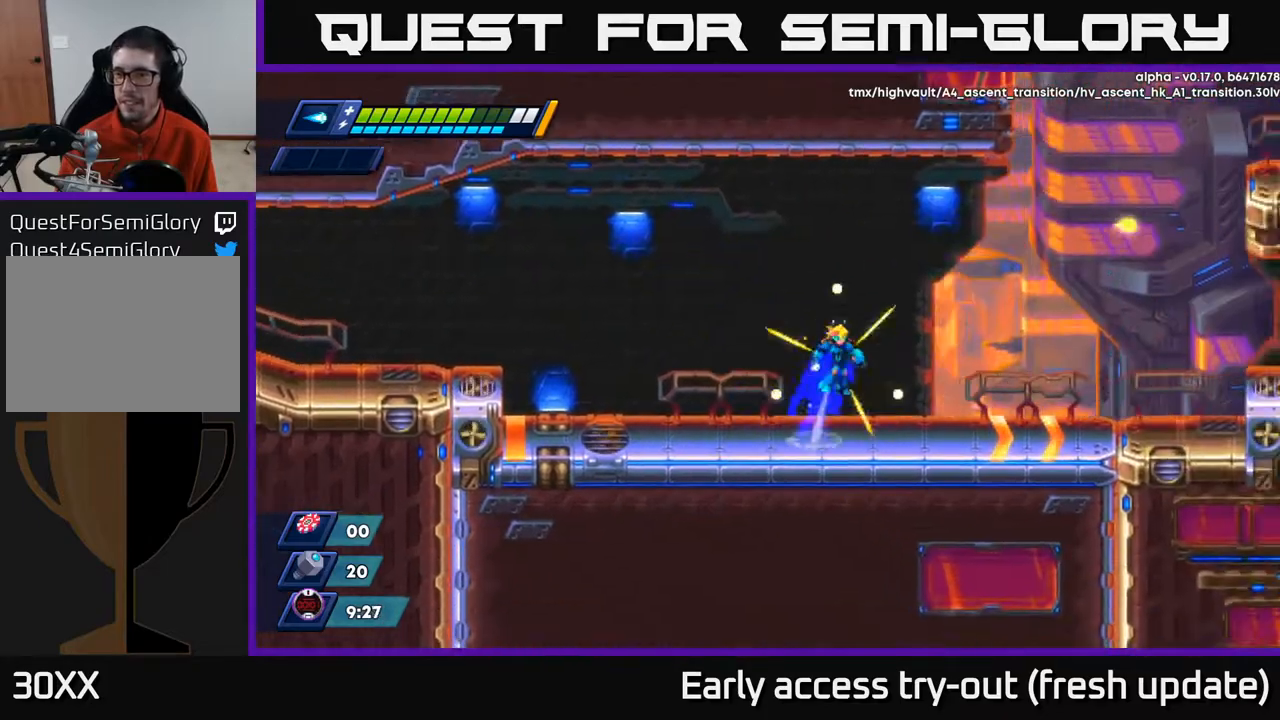
{"buttons": ["DPAD_RIGHT"], "left_stick": "center", "right_stick": "center", "events": [[183, "A", "up"], [317, "R2", "up"]]}
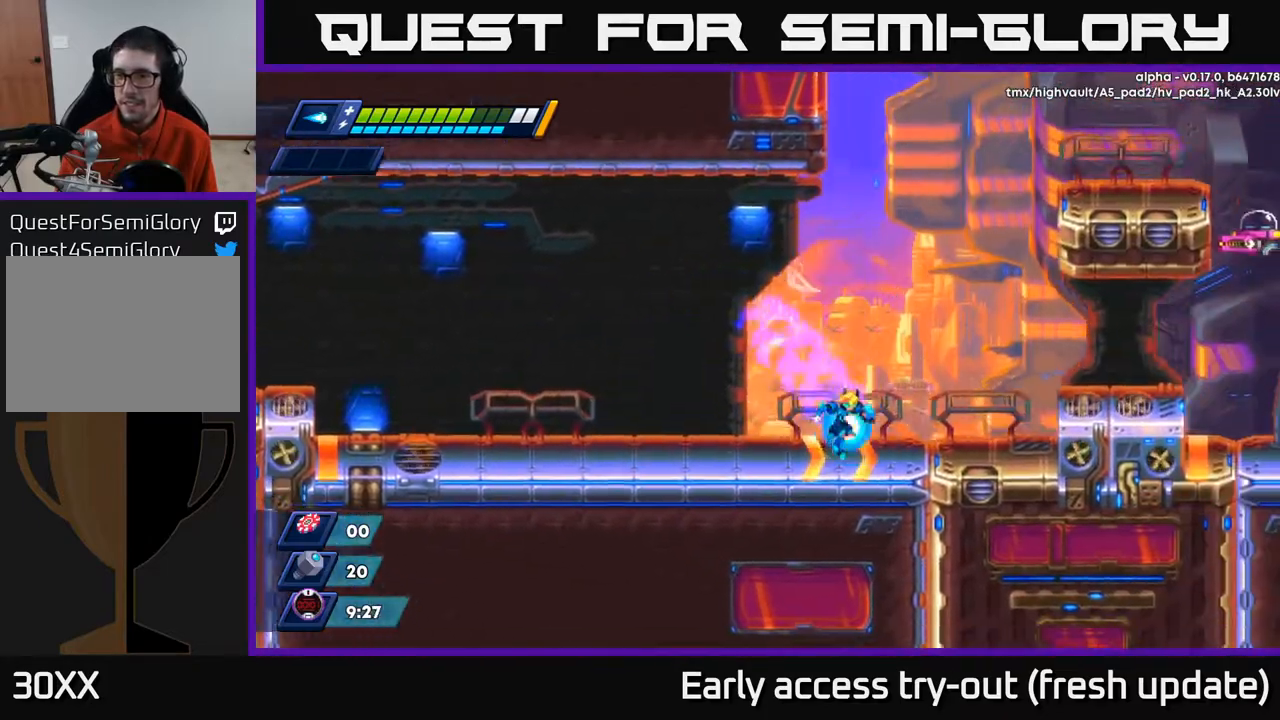
{"buttons": ["R2", "DPAD_RIGHT"], "left_stick": "center", "right_stick": "center", "events": [[33, "R2", "down"], [233, "A", "down"], [483, "A", "up"]]}
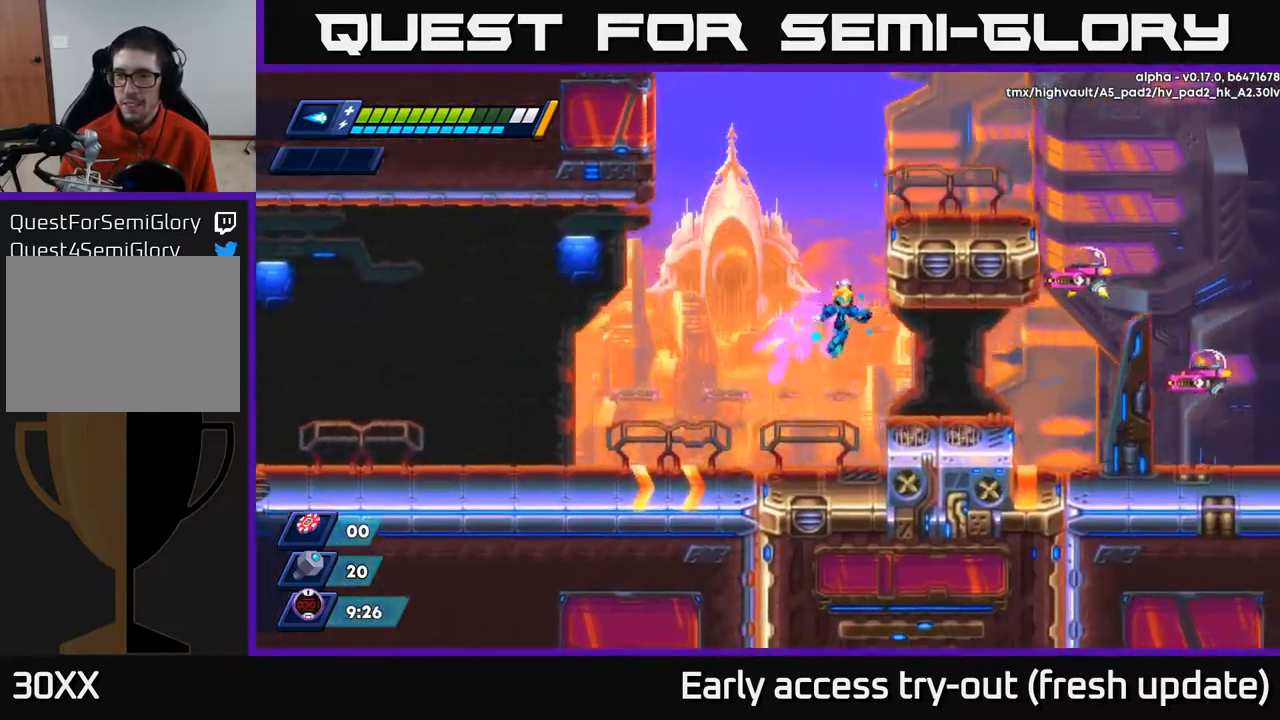
{"buttons": ["A", "R2", "DPAD_LEFT"], "left_stick": "center", "right_stick": "center", "events": [[50, "R2", "up"], [250, "DPAD_RIGHT", "up"], [283, "DPAD_LEFT", "down"], [317, "R2", "down"], [333, "A", "down"]]}
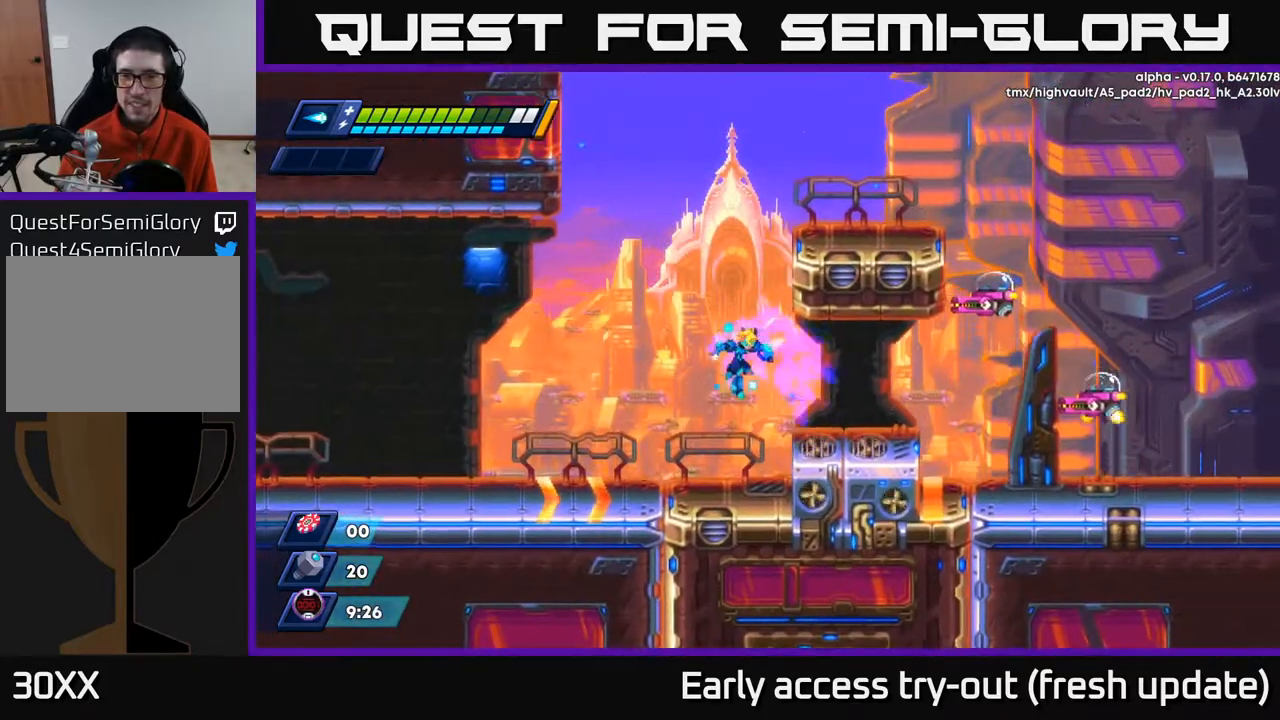
{"buttons": [], "left_stick": "center", "right_stick": "center", "events": [[17, "DPAD_LEFT", "up"], [50, "DPAD_RIGHT", "down"], [83, "A", "up"], [200, "A", "down"], [233, "DPAD_RIGHT", "up"], [317, "A", "up"], [333, "R2", "up"], [400, "DPAD_LEFT", "down"], [483, "DPAD_LEFT", "up"]]}
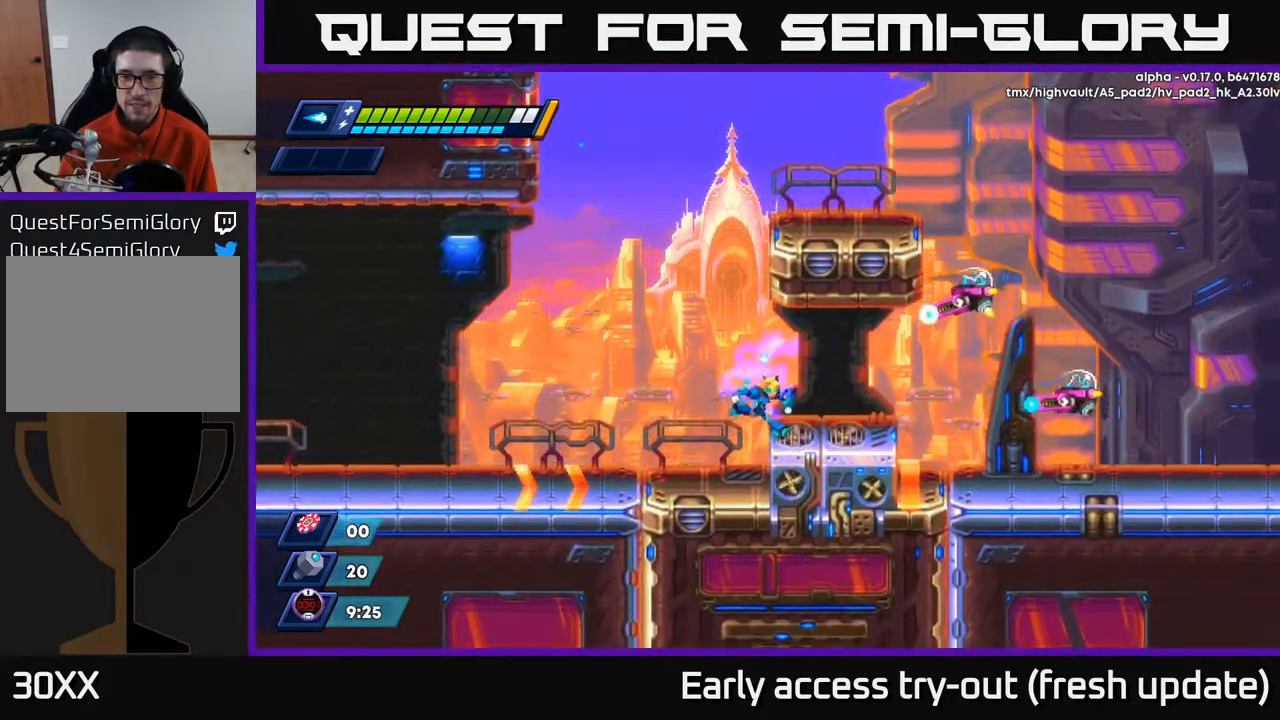
{"buttons": ["A", "R2", "DPAD_RIGHT"], "left_stick": "center", "right_stick": "center", "events": [[33, "DPAD_RIGHT", "down"], [100, "DPAD_RIGHT", "up"], [167, "DPAD_LEFT", "down"], [217, "R2", "down"], [233, "A", "down"], [367, "DPAD_LEFT", "up"], [383, "DPAD_RIGHT", "down"]]}
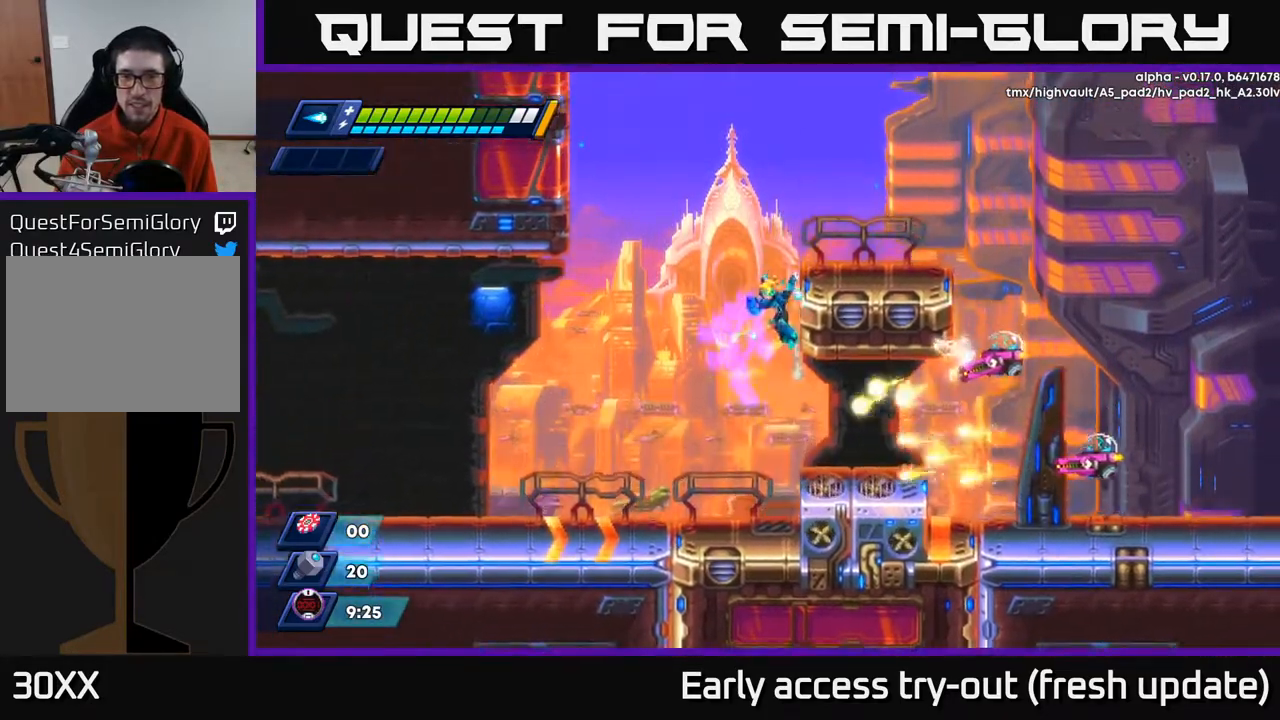
{"buttons": ["DPAD_RIGHT"], "left_stick": "center", "right_stick": "center", "events": [[50, "A", "up"], [83, "R2", "up"], [100, "A", "down"], [283, "A", "up"]]}